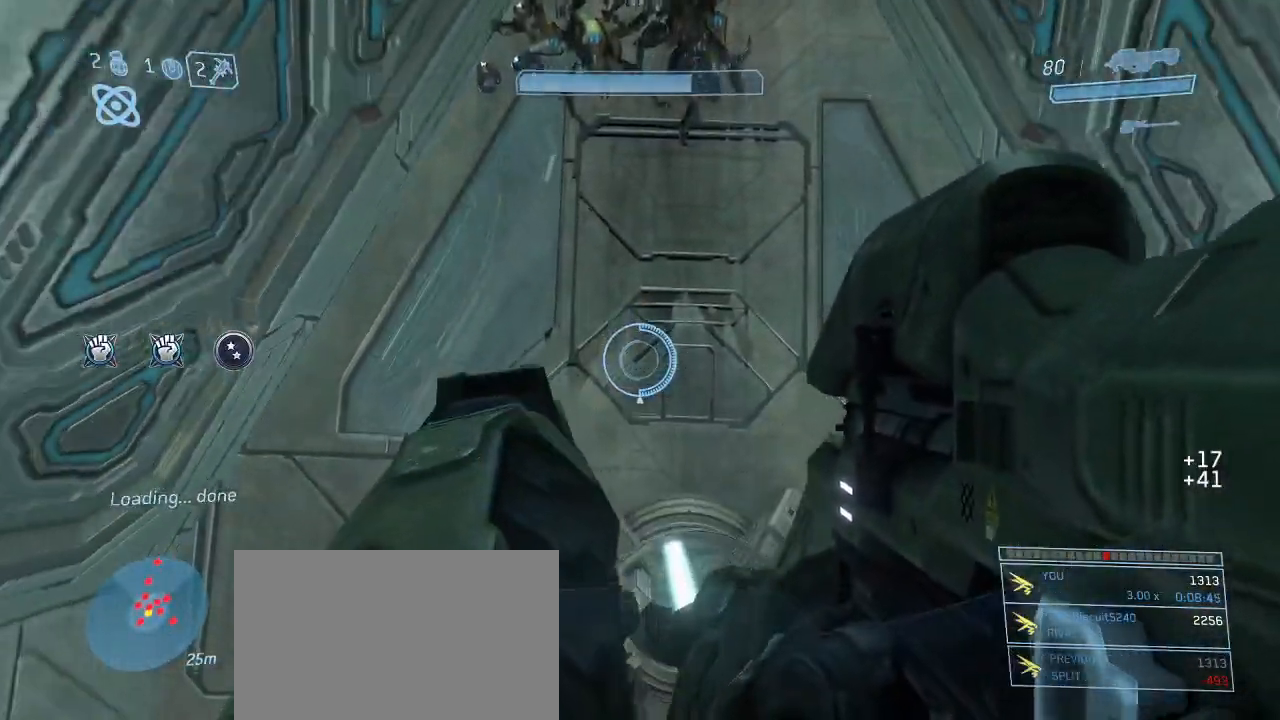
Gameplay with keyboard and mouse; each line is a JSON object with the keys and mouse buttons held at the frame after it. "events" lists presses ("down") and releases ("up") of "1", "2", "3", "4", "5", "a", "alt", "c", "d", "e", "f", "g", "q", "r", "s", "shift", "space", "t", "tab", "v", "w", "x", "z", "mouse_left" and "mouse_right" between this image and that frame as [ms after this image, input, new state], when the widget could be followed in between. "mouse_left", "mouse_right" = the "left", "right" buttons of the "mouse" list. No other keys are recorded. Not read: mouse_move other_keys.
{"keys": ["s"], "mouse": [], "events": [[317, "s", "up"], [500, "s", "down"]]}
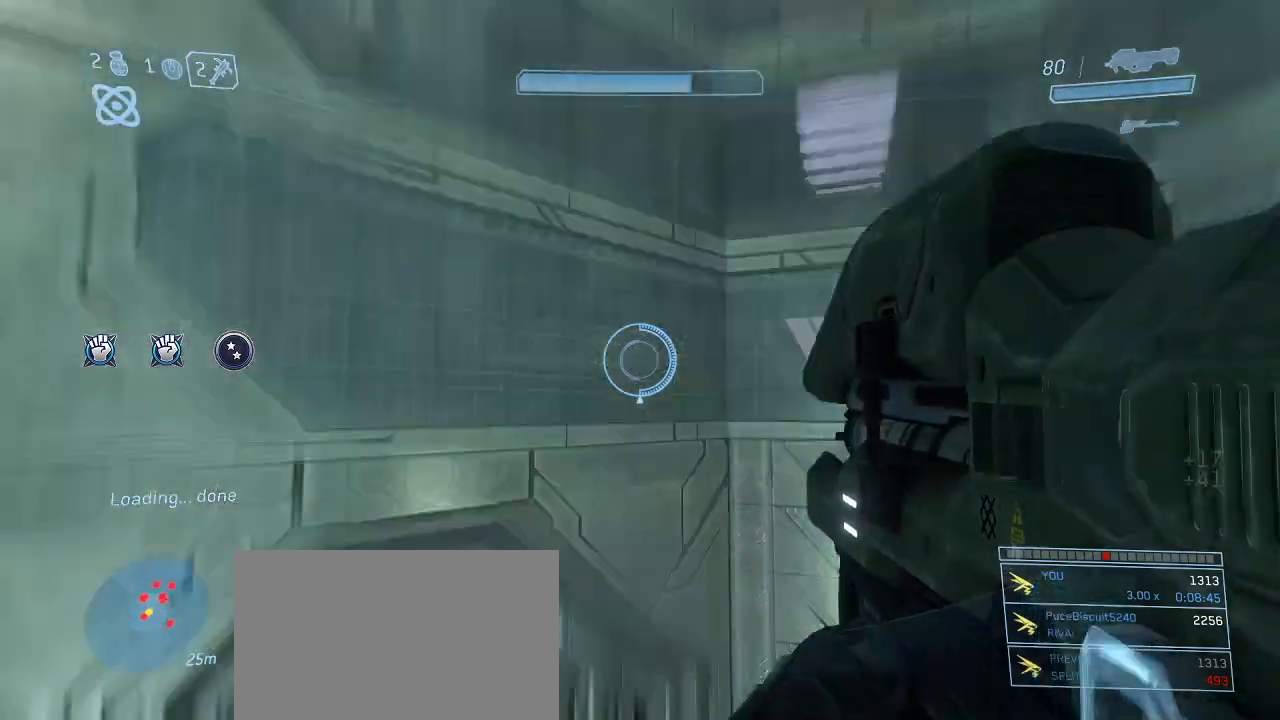
{"keys": [], "mouse": [], "events": [[50, "a", "down"], [100, "s", "up"], [183, "a", "up"]]}
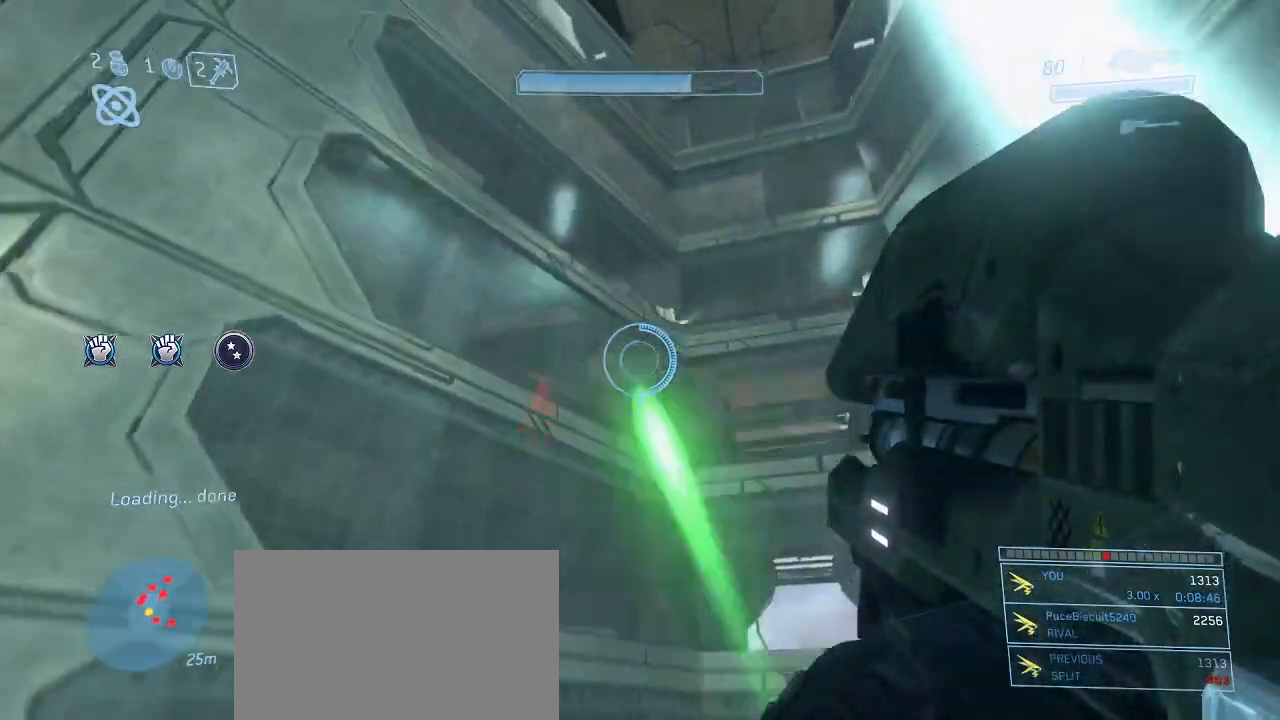
{"keys": [], "mouse": [], "events": []}
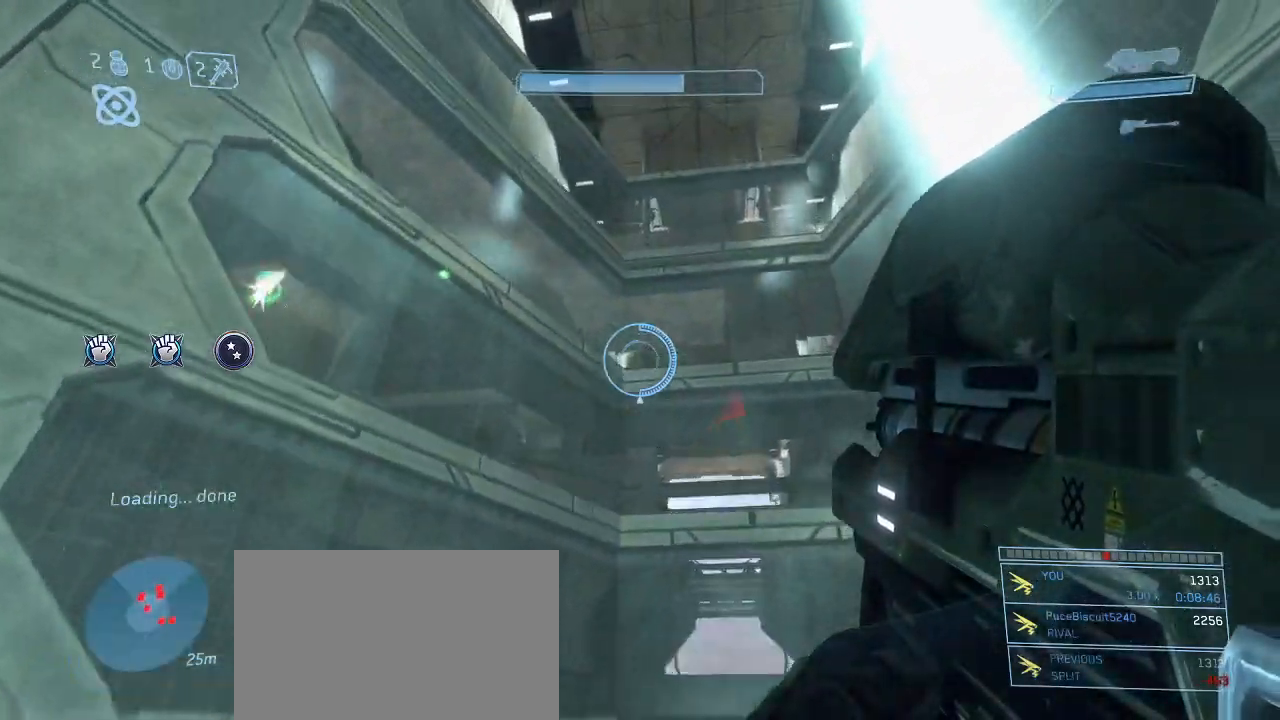
{"keys": ["w"], "mouse": [], "events": [[217, "g", "down"], [317, "g", "up"], [400, "w", "down"]]}
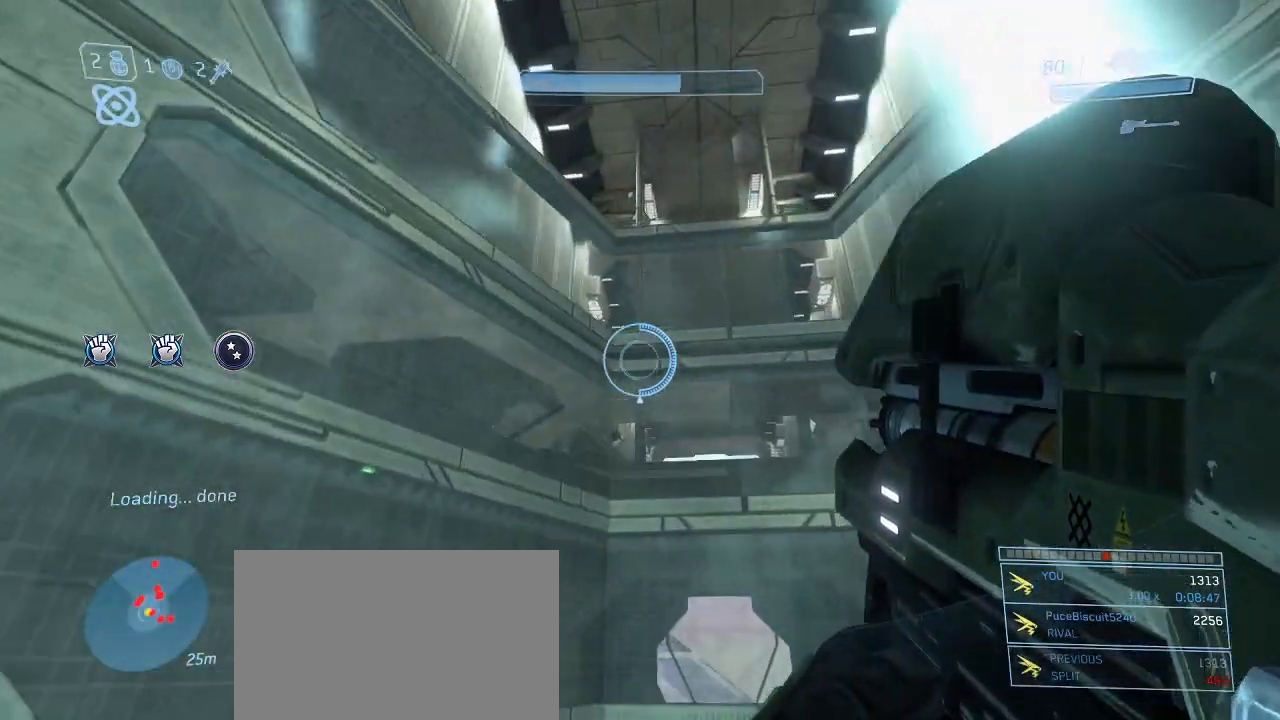
{"keys": ["w"], "mouse": ["left"], "events": [[233, "space", "down"], [283, "mouse_left", "down"], [333, "space", "up"]]}
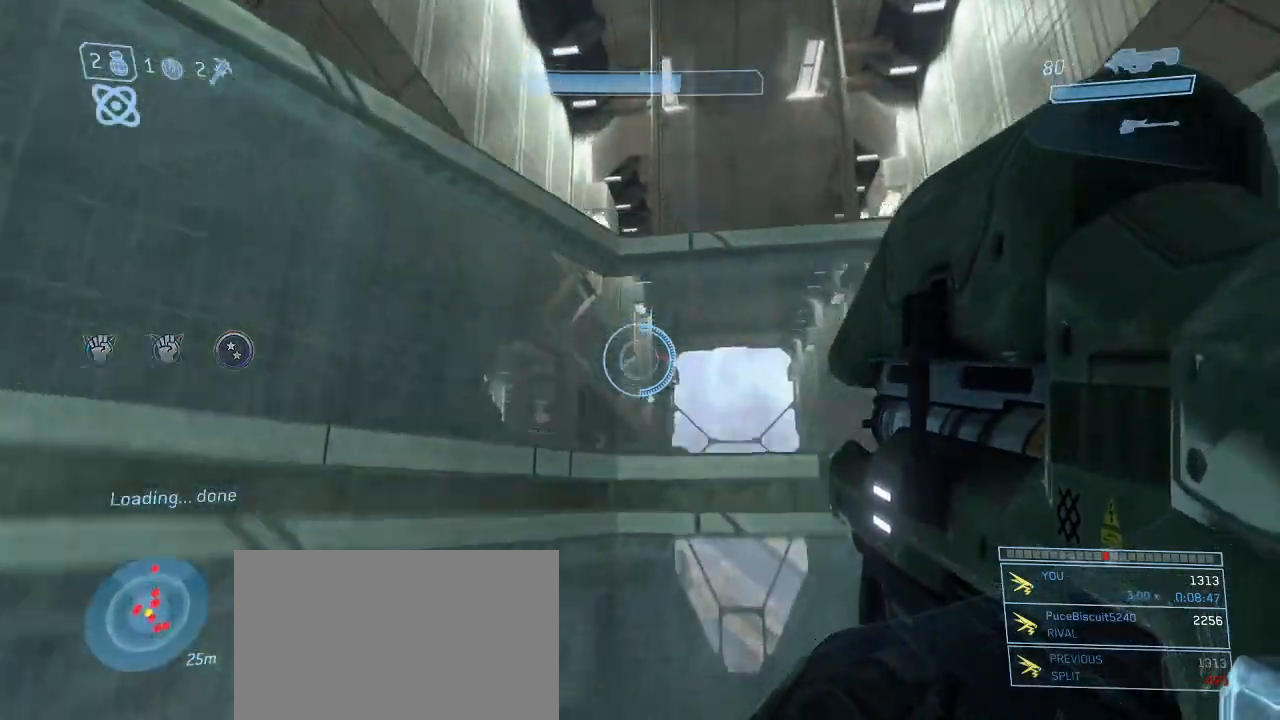
{"keys": ["a", "w"], "mouse": ["left"], "events": [[250, "a", "down"]]}
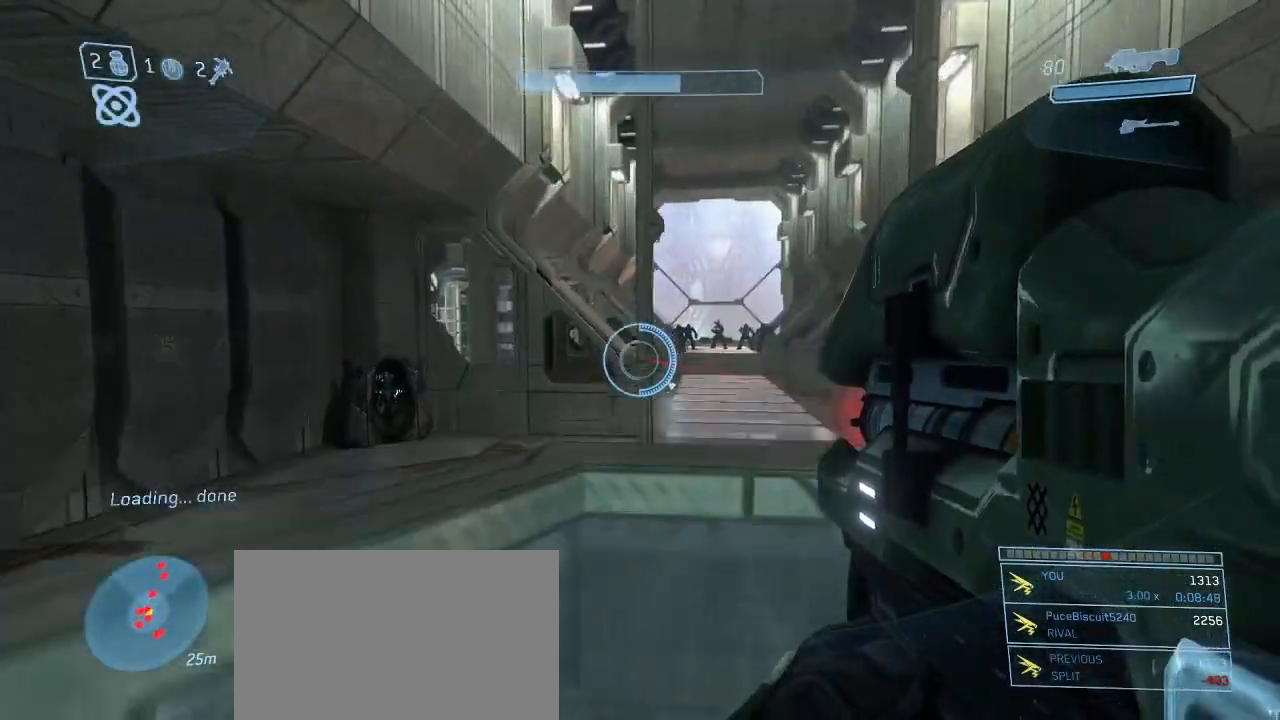
{"keys": ["a", "shift", "w"], "mouse": ["left"], "events": [[117, "a", "up"], [267, "shift", "down"], [367, "a", "down"]]}
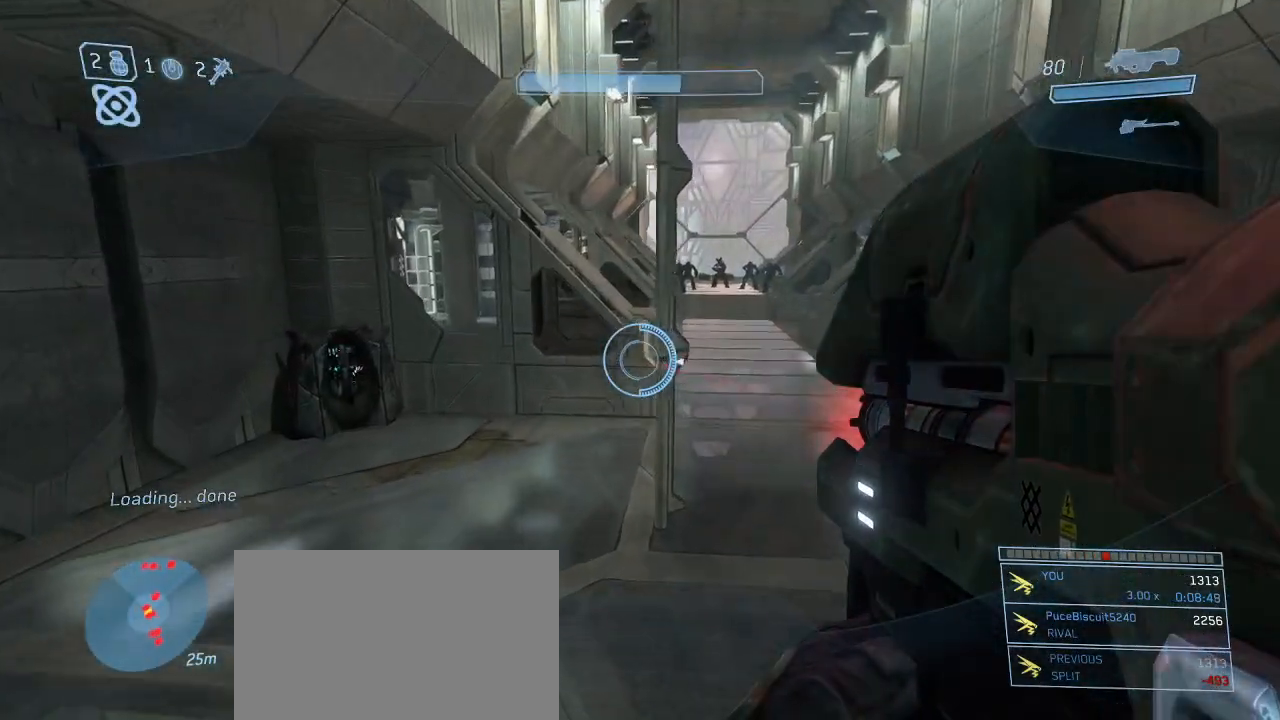
{"keys": ["w"], "mouse": ["left"], "events": [[283, "shift", "up"], [367, "a", "up"]]}
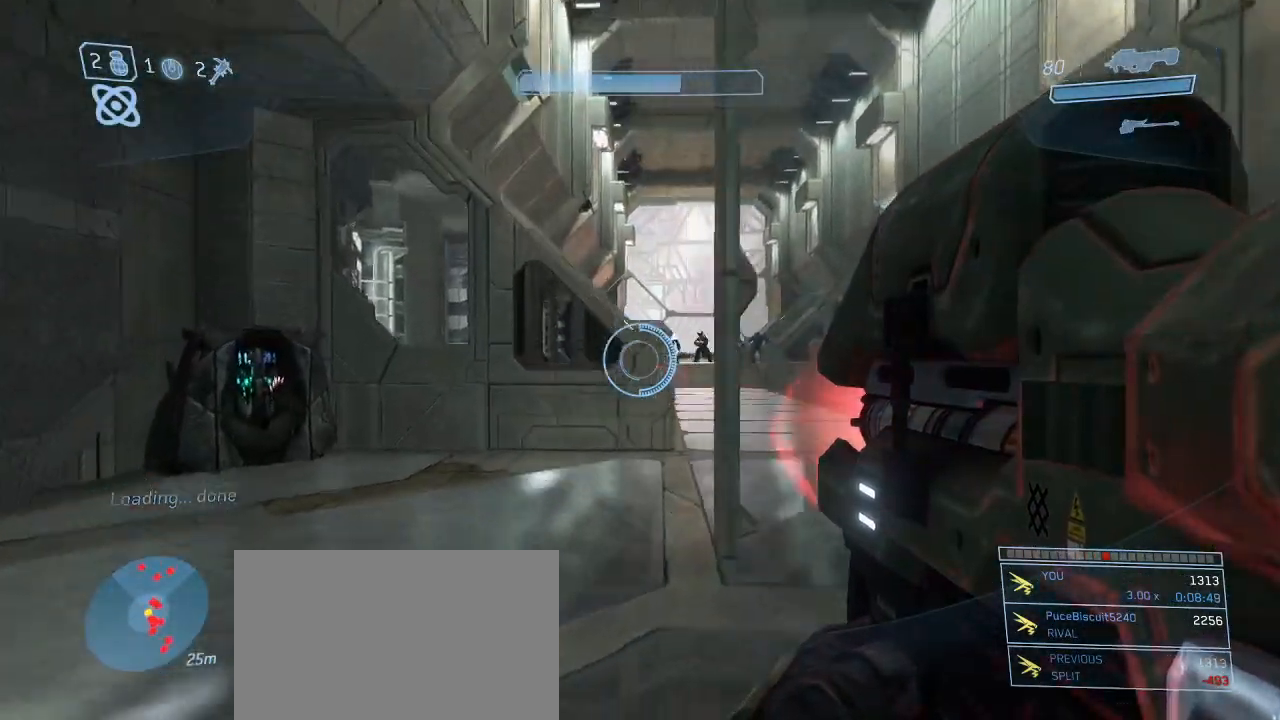
{"keys": ["w"], "mouse": ["left"], "events": [[300, "space", "down"], [433, "space", "up"]]}
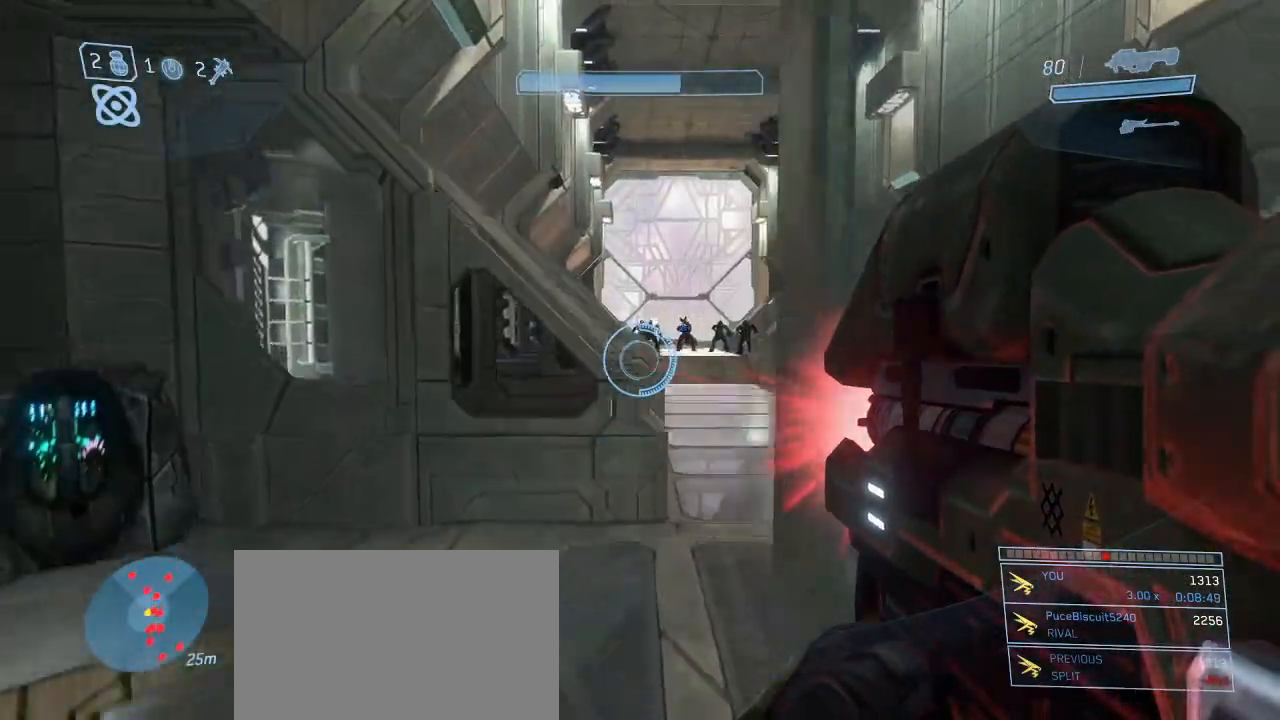
{"keys": ["d", "w"], "mouse": ["left"], "events": [[450, "d", "down"]]}
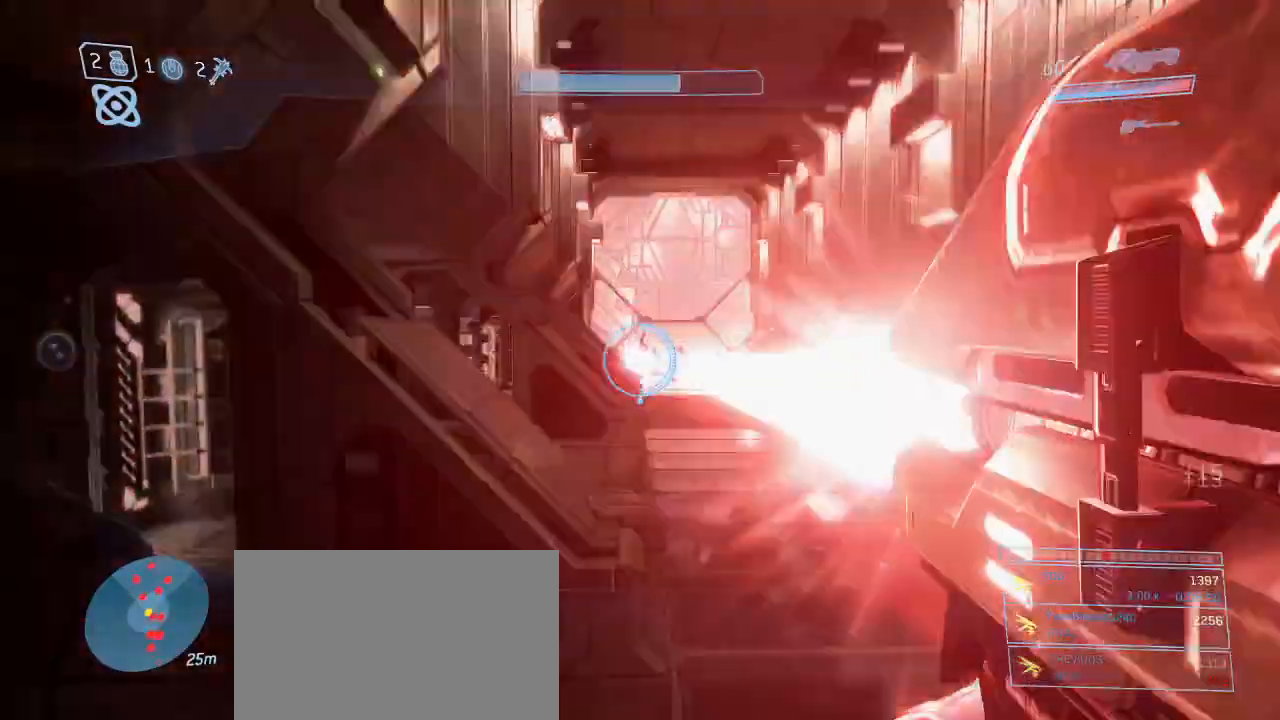
{"keys": ["d", "w"], "mouse": [], "events": [[183, "mouse_left", "up"], [317, "q", "down"], [417, "q", "up"]]}
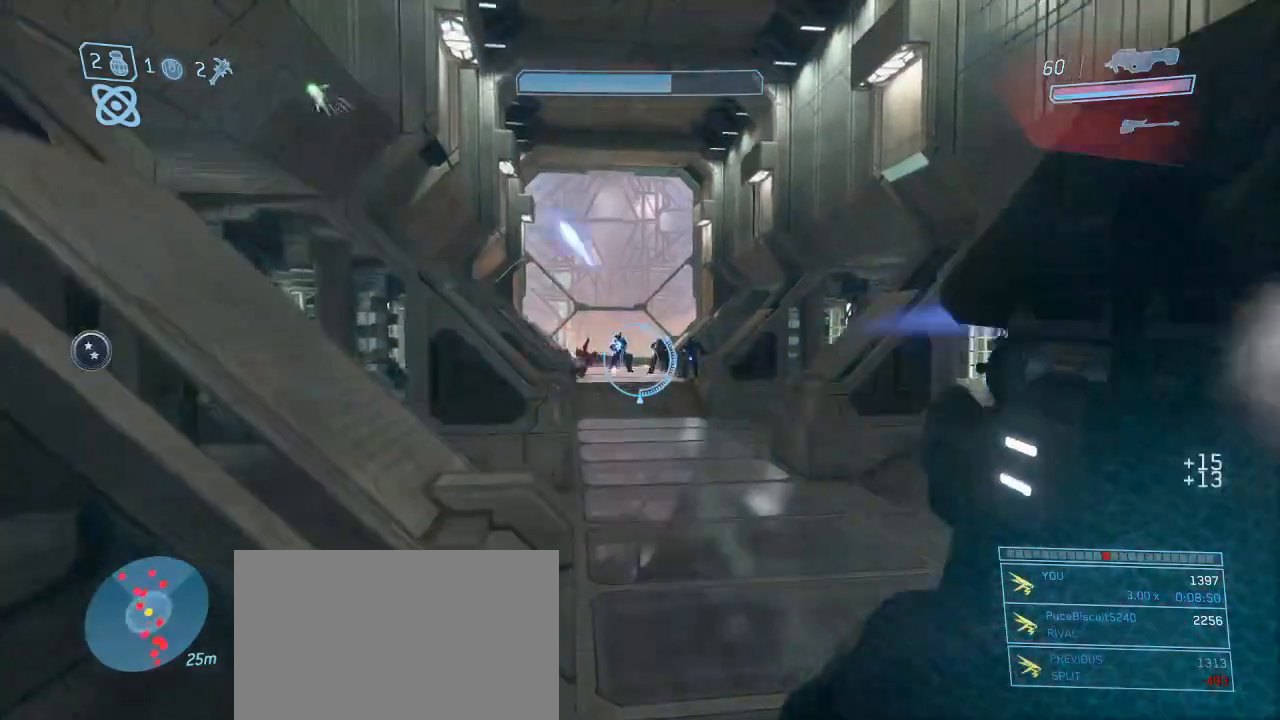
{"keys": ["w"], "mouse": [], "events": [[67, "d", "up"]]}
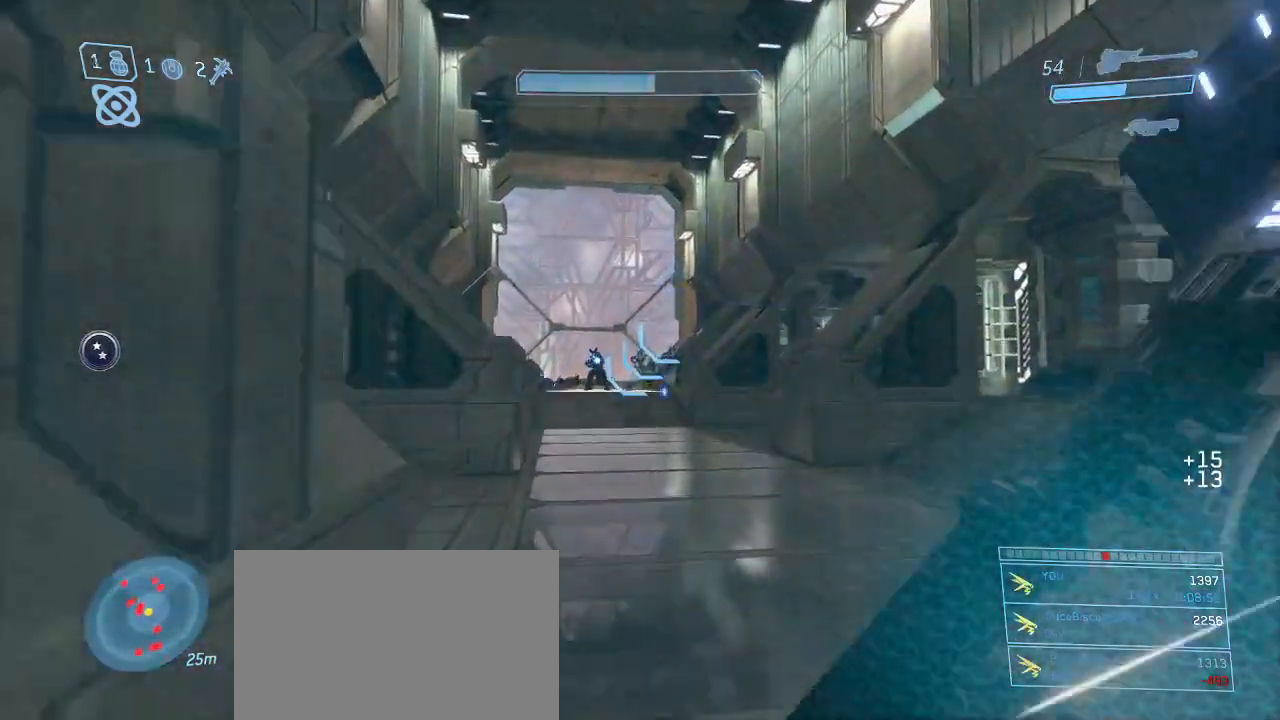
{"keys": ["w"], "mouse": [], "events": []}
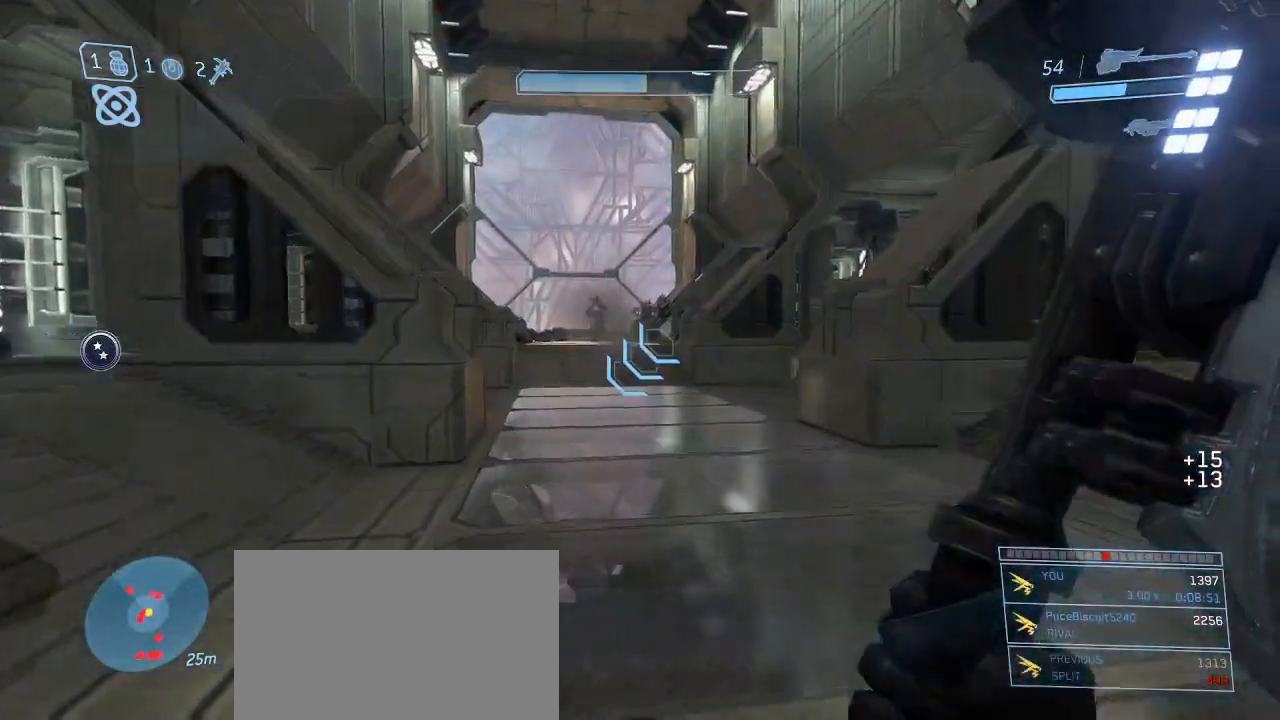
{"keys": ["w"], "mouse": [], "events": []}
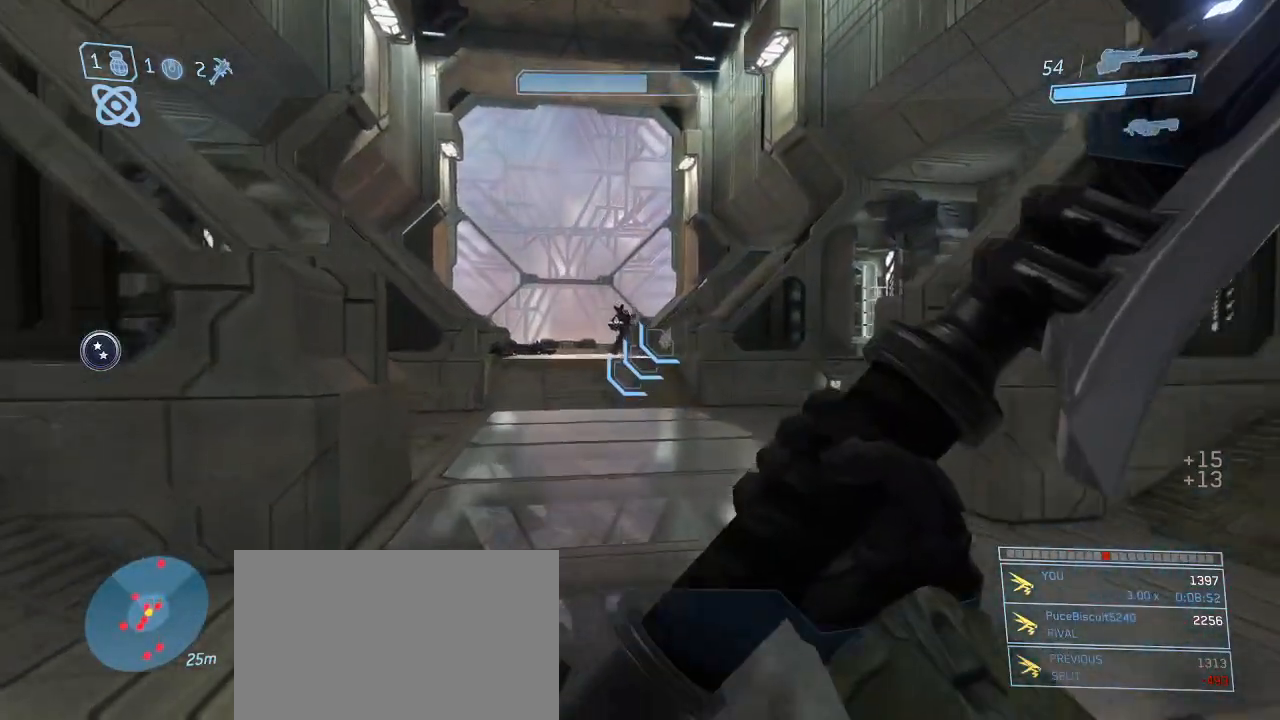
{"keys": ["w"], "mouse": [], "events": []}
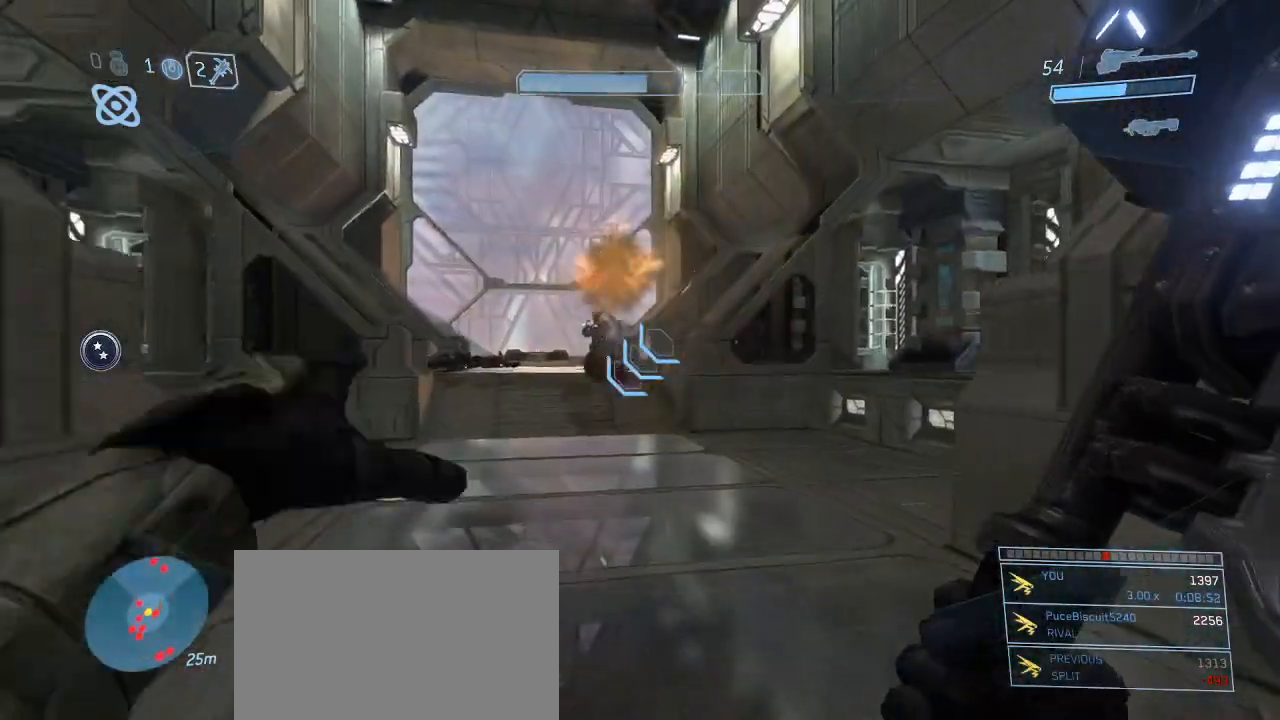
{"keys": ["w"], "mouse": [], "events": [[267, "a", "down"], [400, "a", "up"]]}
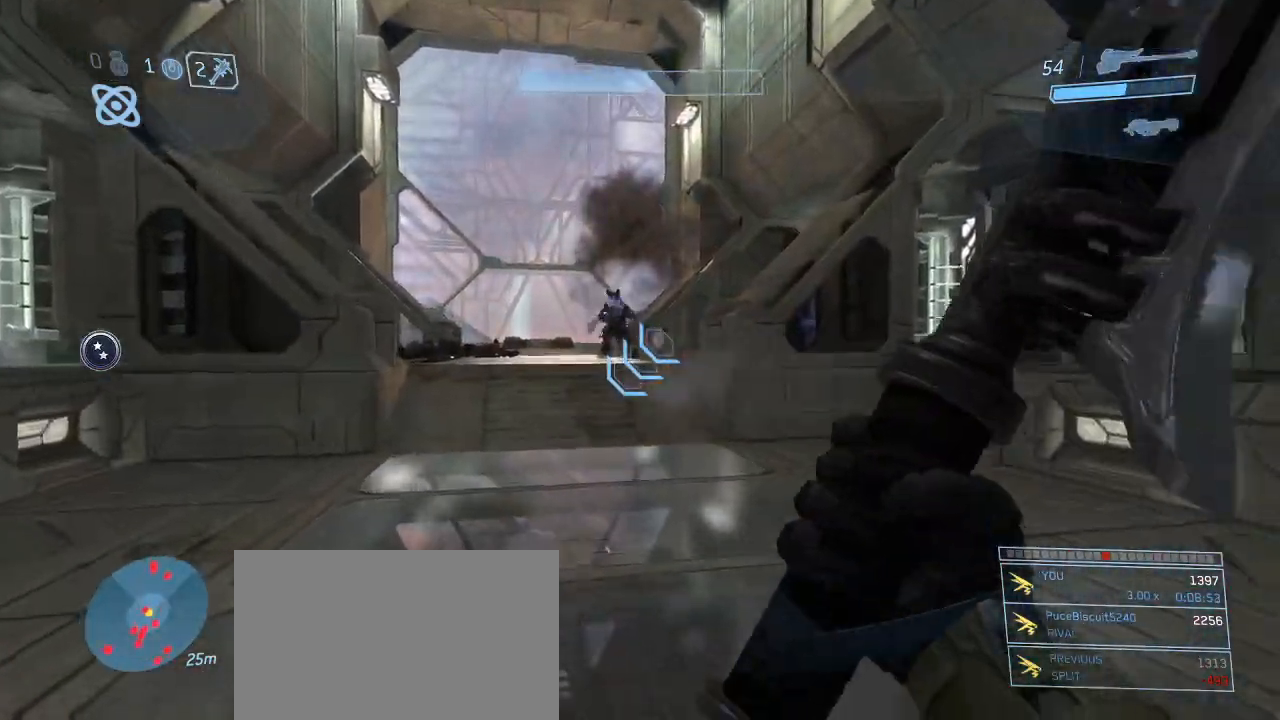
{"keys": ["w"], "mouse": [], "events": []}
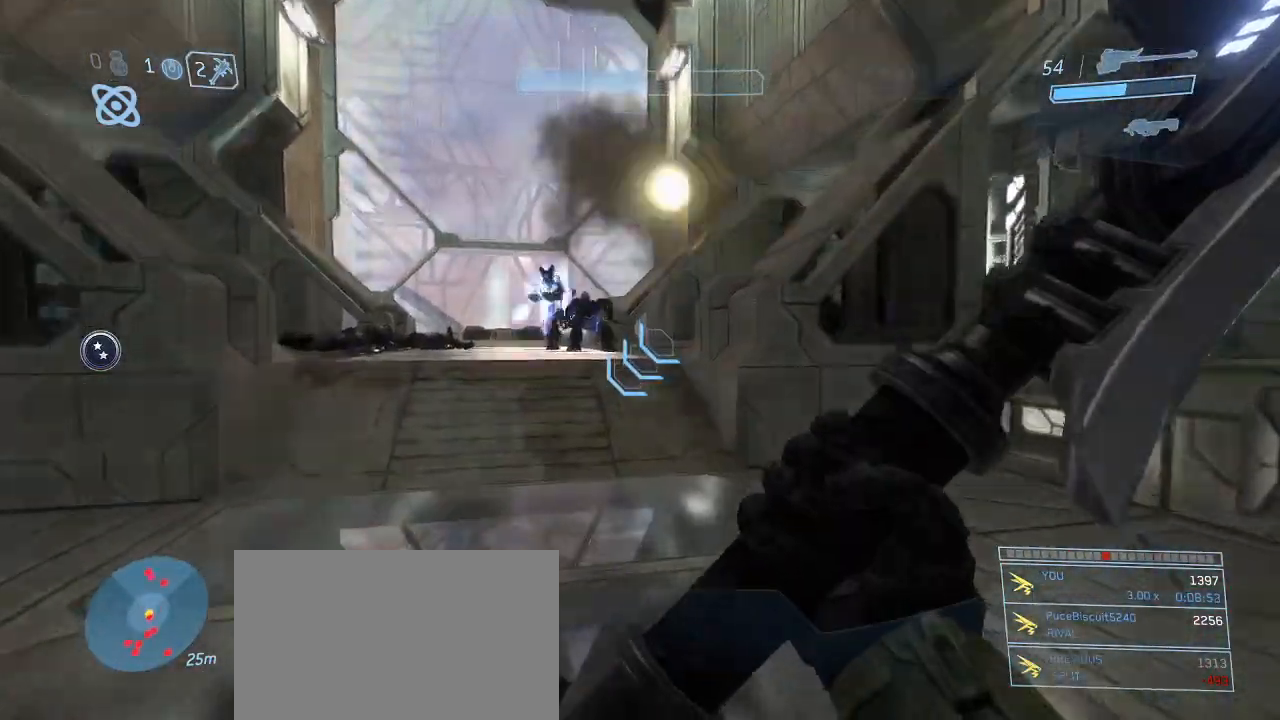
{"keys": ["a", "g", "w"], "mouse": [], "events": [[67, "a", "down"], [250, "a", "up"], [383, "a", "down"], [483, "g", "down"]]}
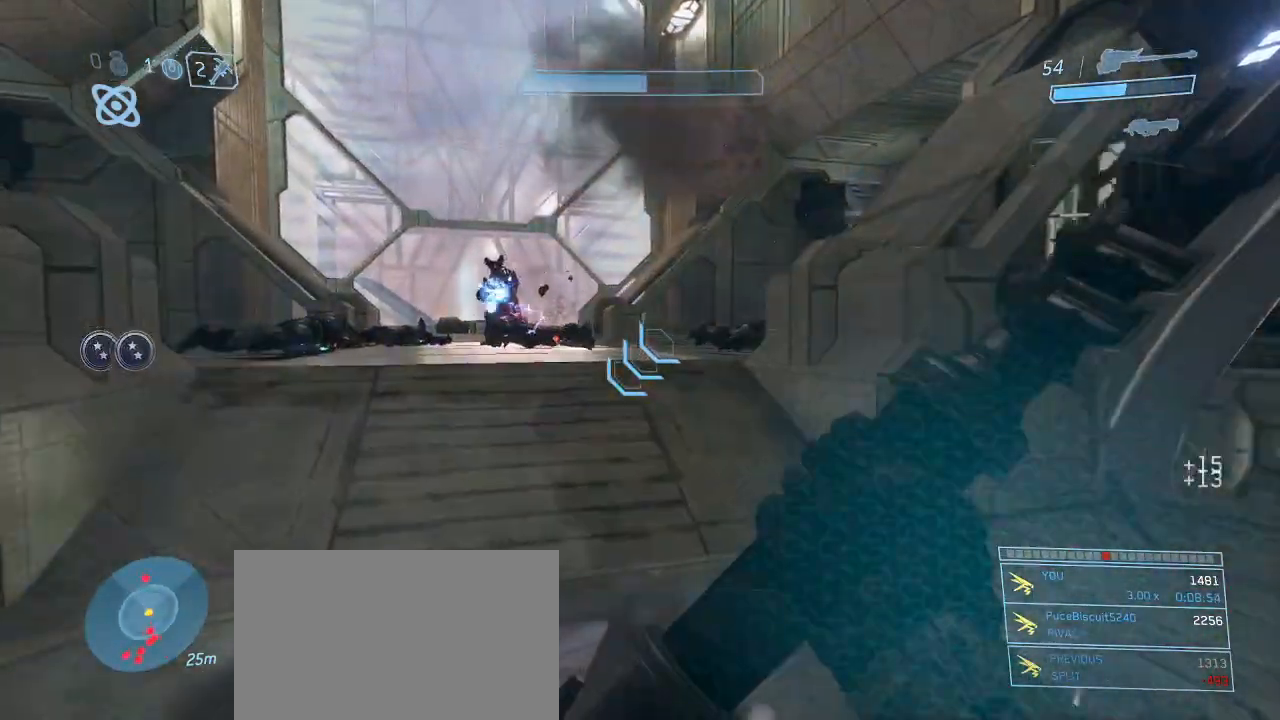
{"keys": ["space", "w"], "mouse": [], "events": [[83, "a", "up"], [117, "g", "up"], [450, "space", "down"]]}
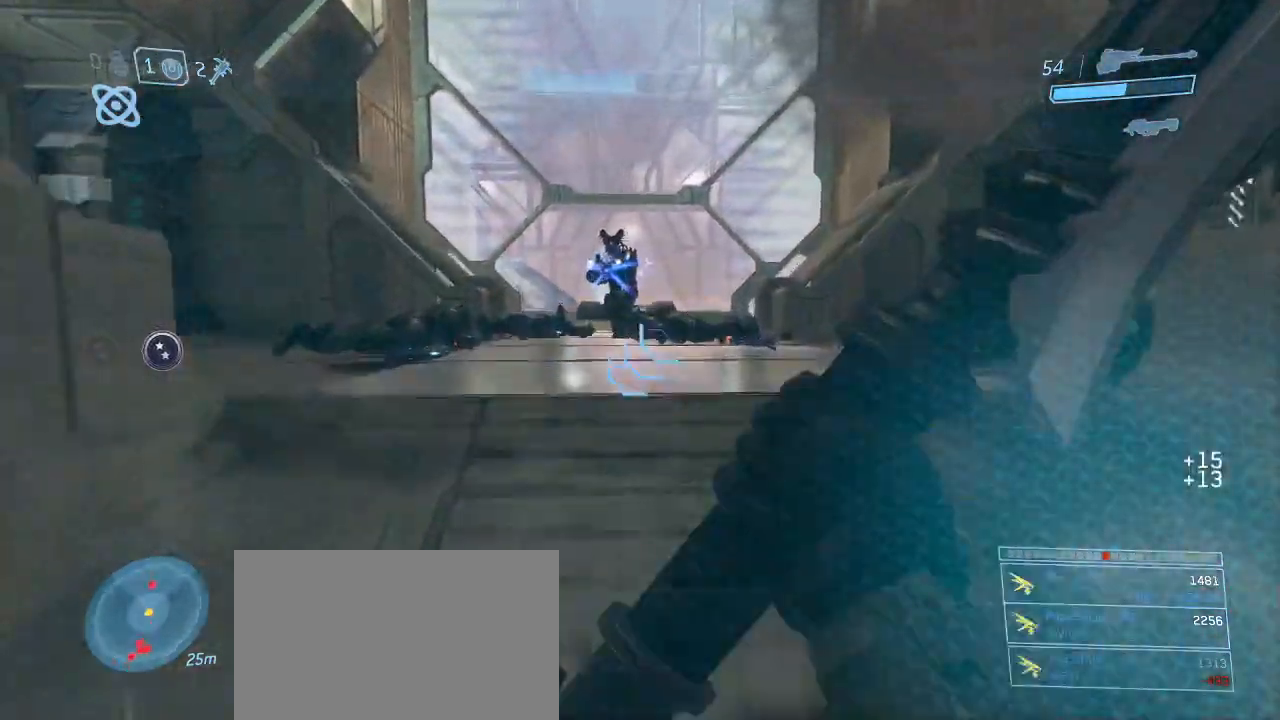
{"keys": ["a", "w"], "mouse": [], "events": [[83, "space", "up"], [417, "a", "down"]]}
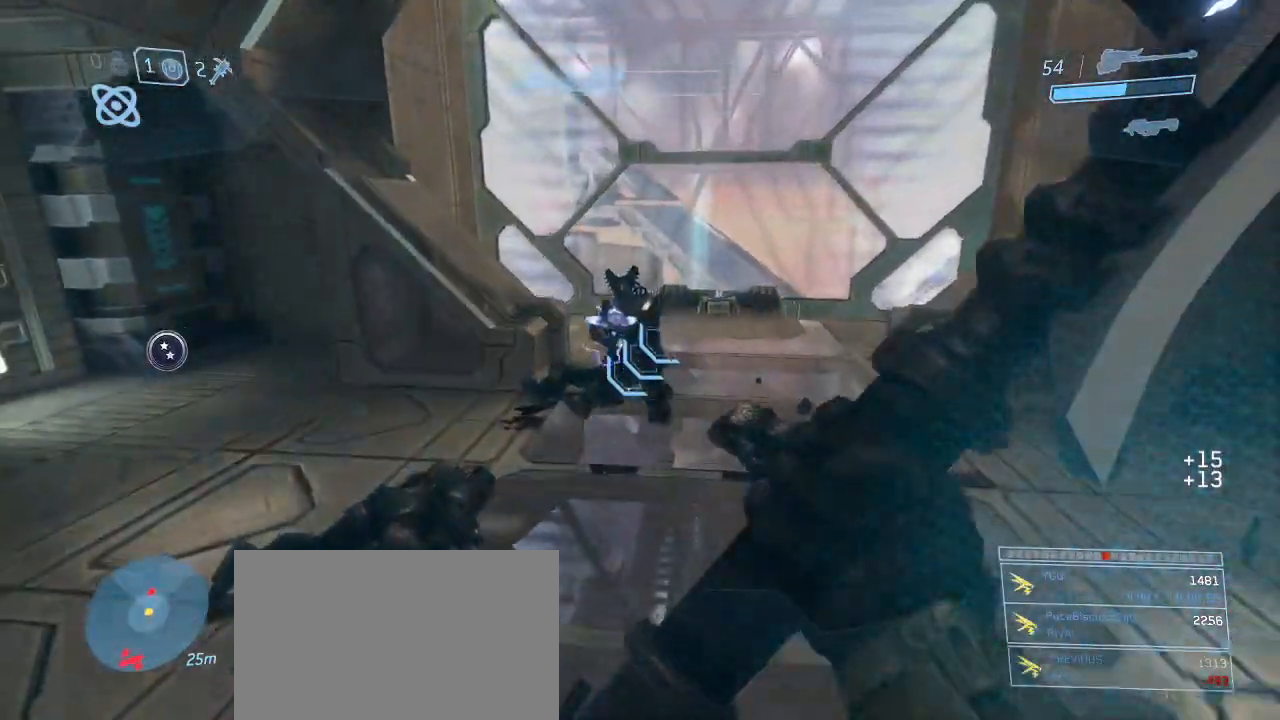
{"keys": ["w"], "mouse": [], "events": [[67, "a", "up"]]}
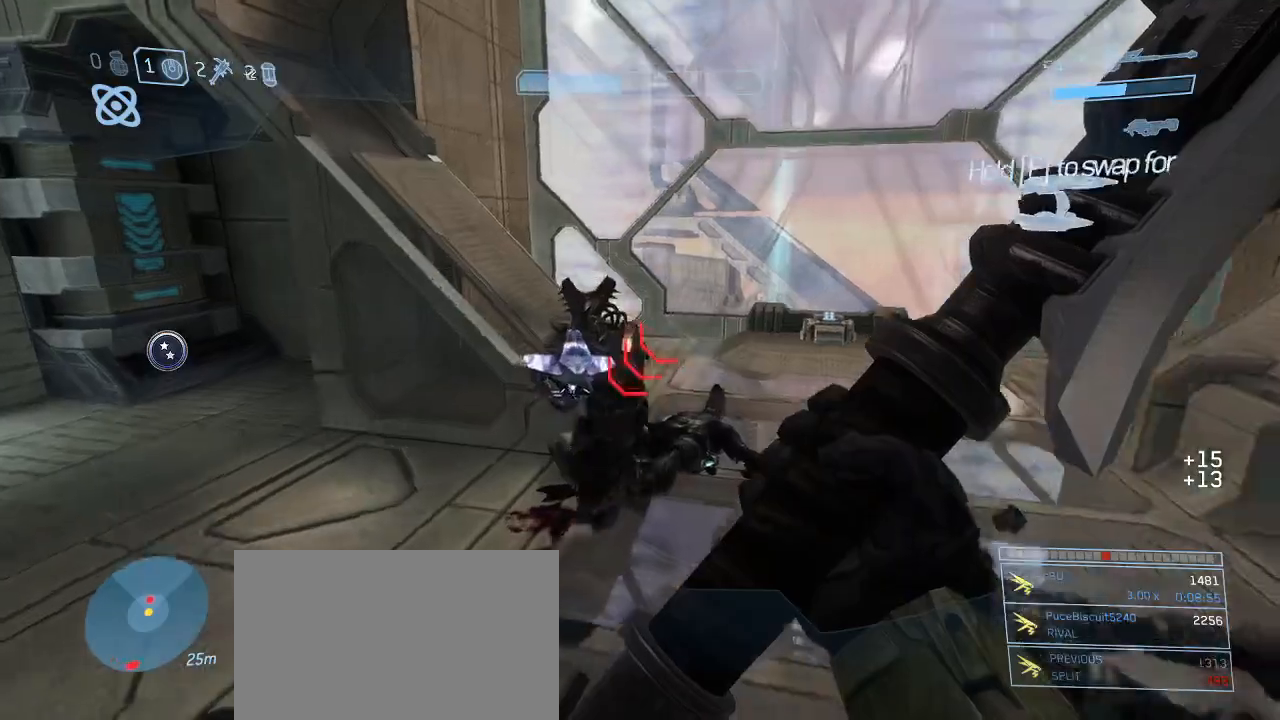
{"keys": ["q", "w"], "mouse": [], "events": [[117, "mouse_left", "down"], [267, "mouse_left", "up"], [350, "q", "down"], [450, "q", "up"], [500, "q", "down"]]}
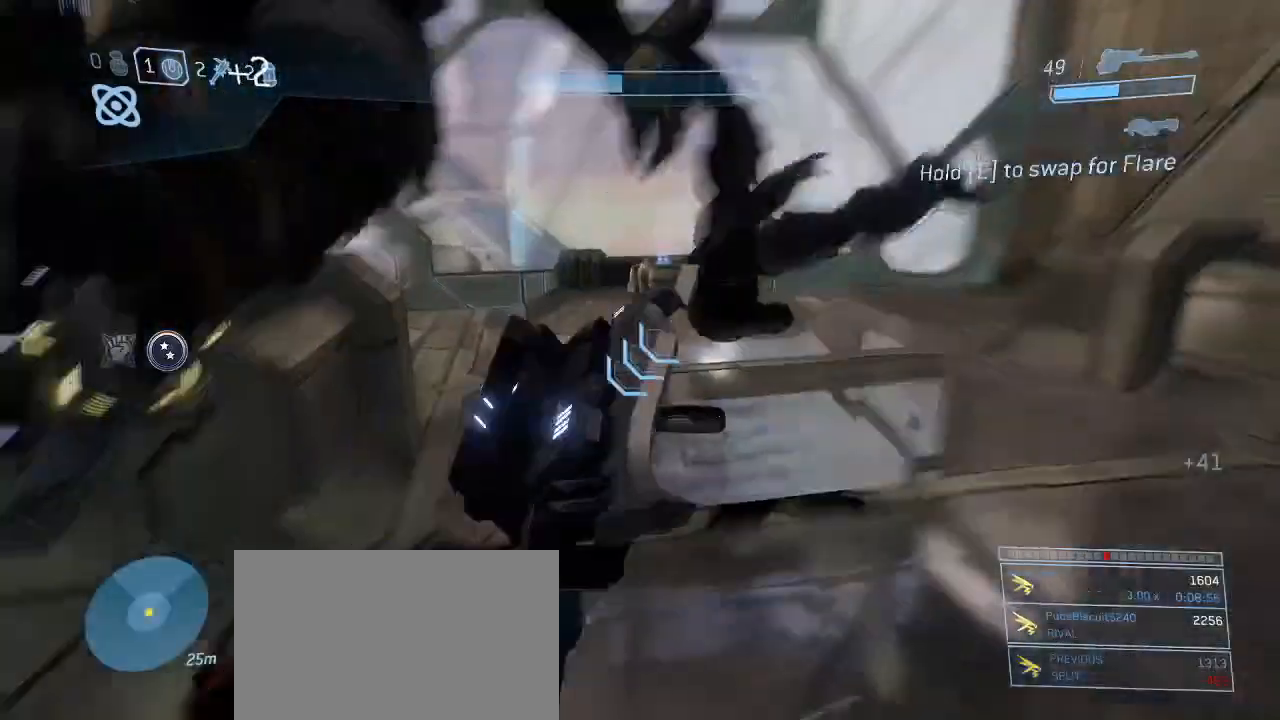
{"keys": ["w"], "mouse": [], "events": [[133, "q", "up"]]}
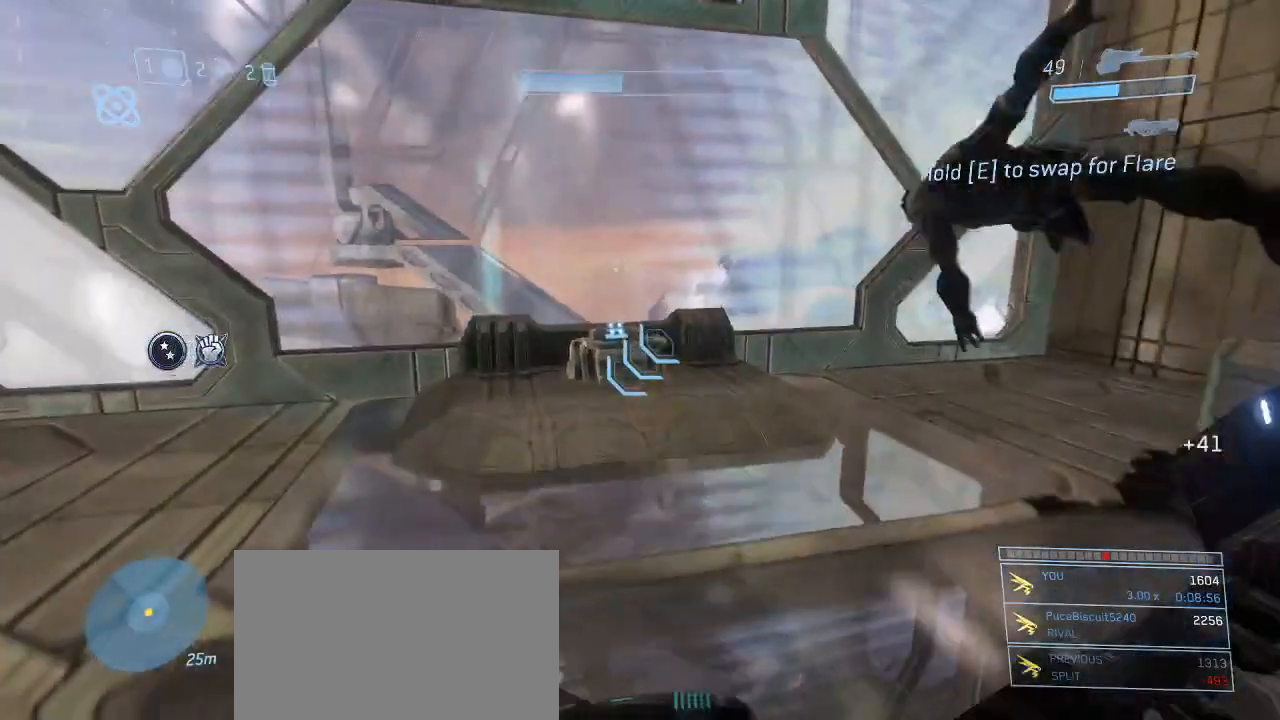
{"keys": ["e", "w"], "mouse": [], "events": [[250, "e", "down"]]}
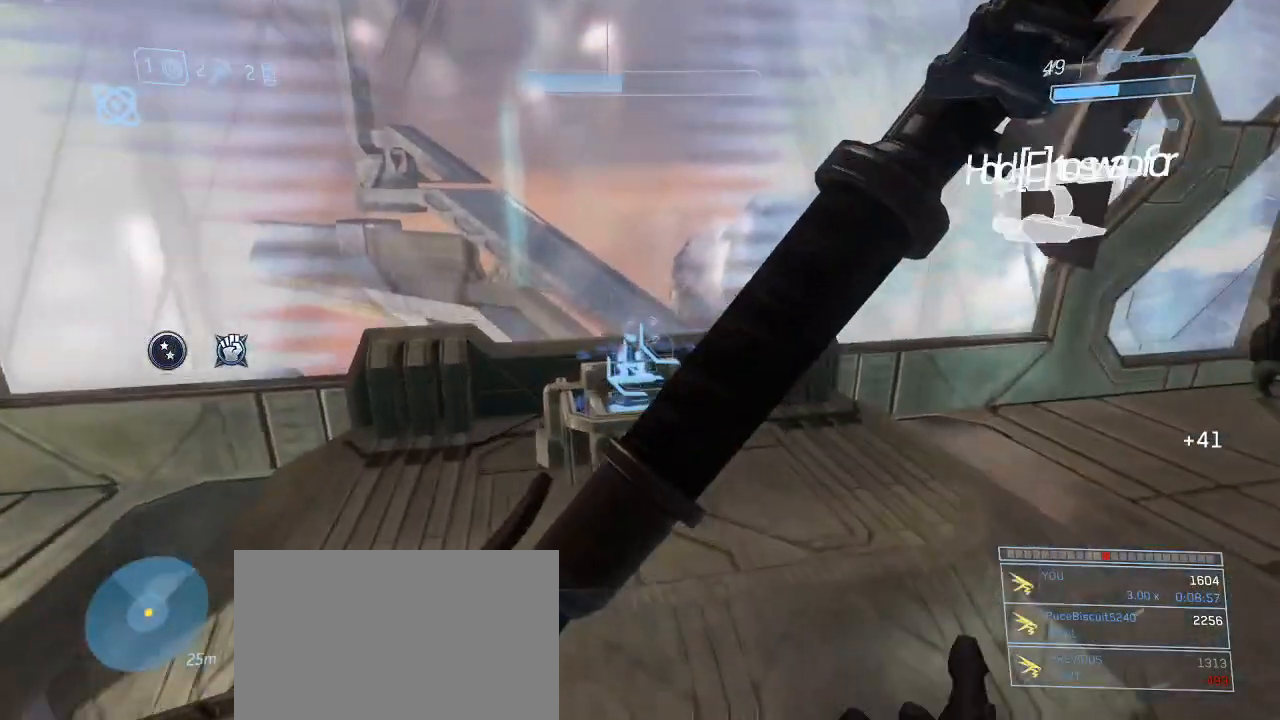
{"keys": [], "mouse": [], "events": [[167, "e", "up"], [217, "w", "up"]]}
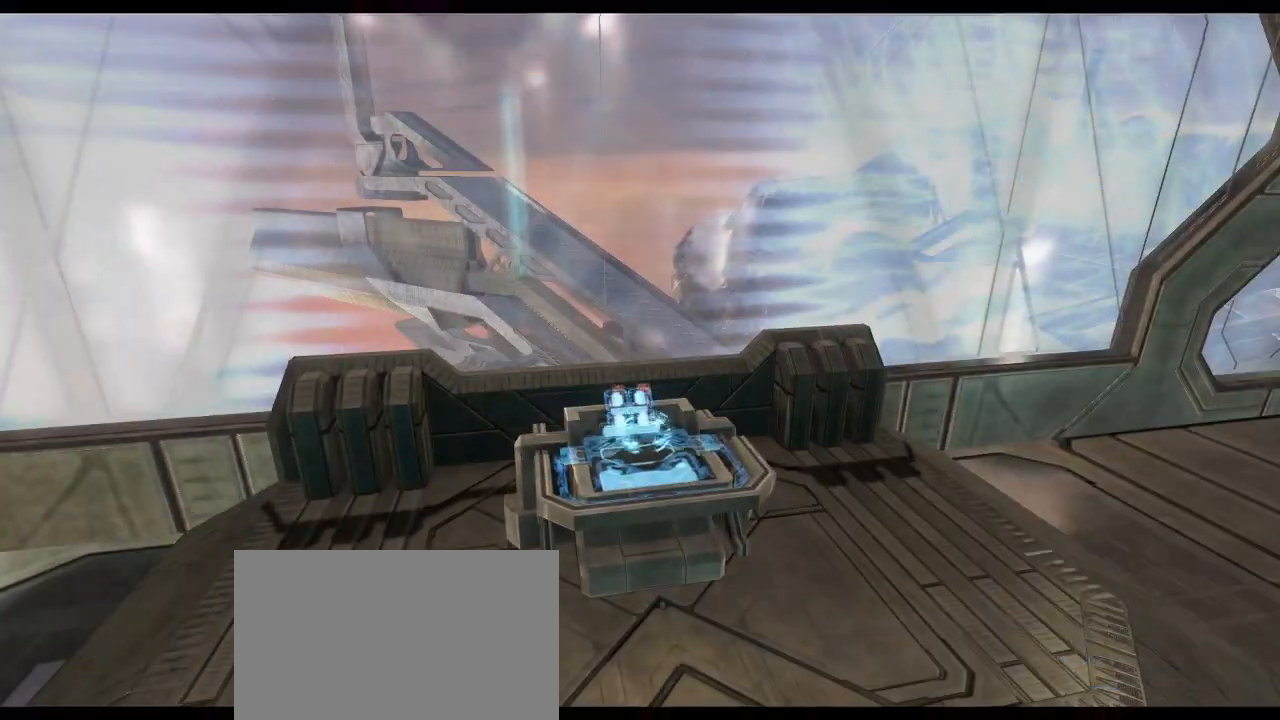
{"keys": ["w"], "mouse": [], "events": [[417, "w", "down"]]}
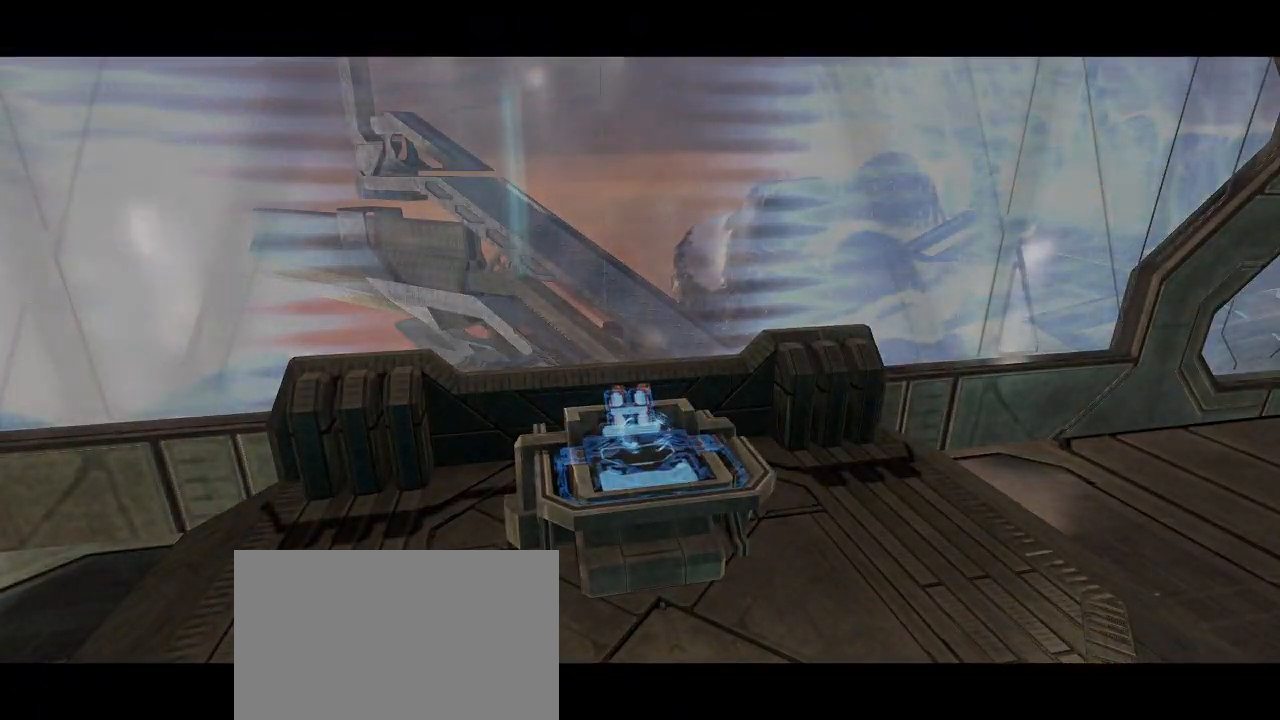
{"keys": ["space", "w"], "mouse": [], "events": [[383, "space", "down"]]}
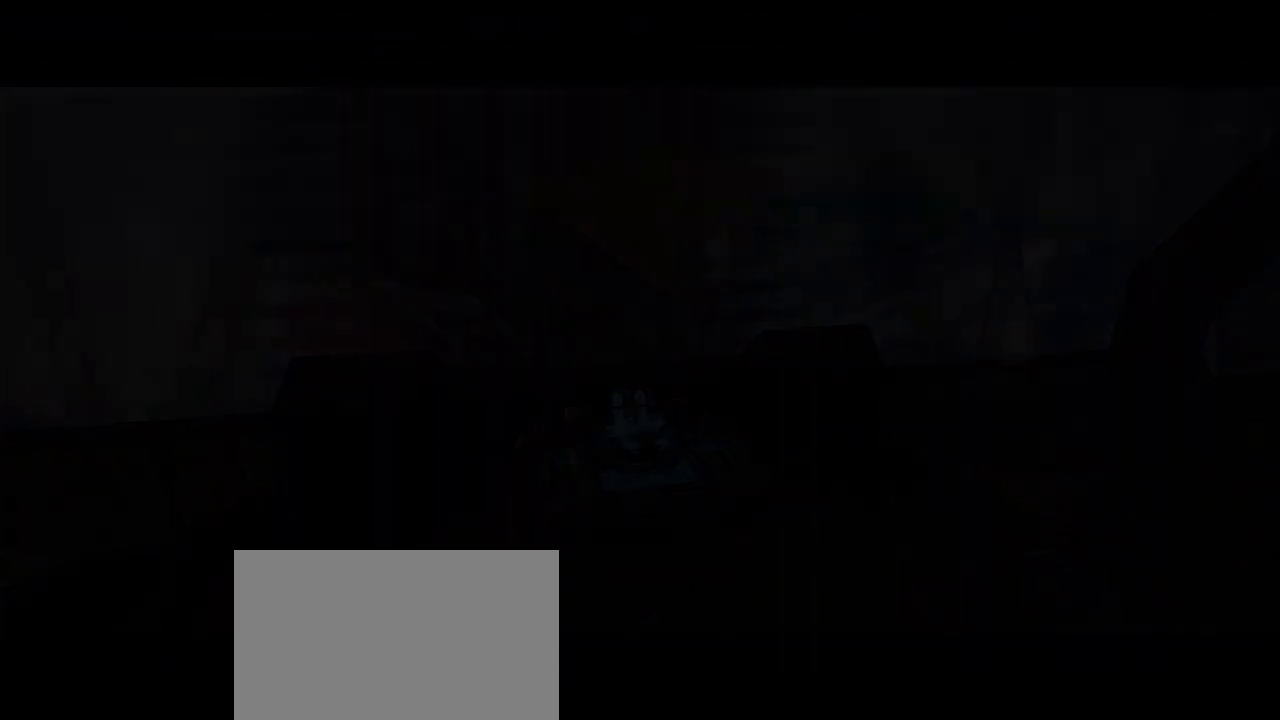
{"keys": ["space", "w"], "mouse": [], "events": []}
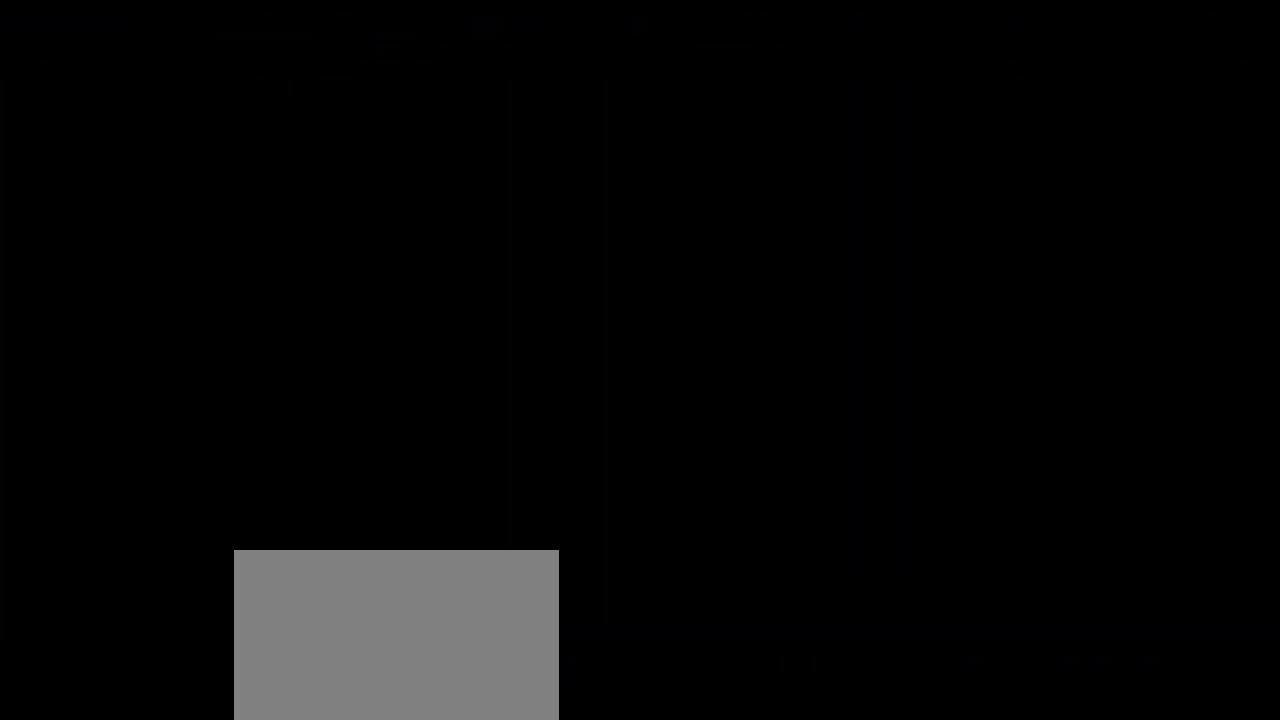
{"keys": ["w"], "mouse": [], "events": [[133, "space", "up"]]}
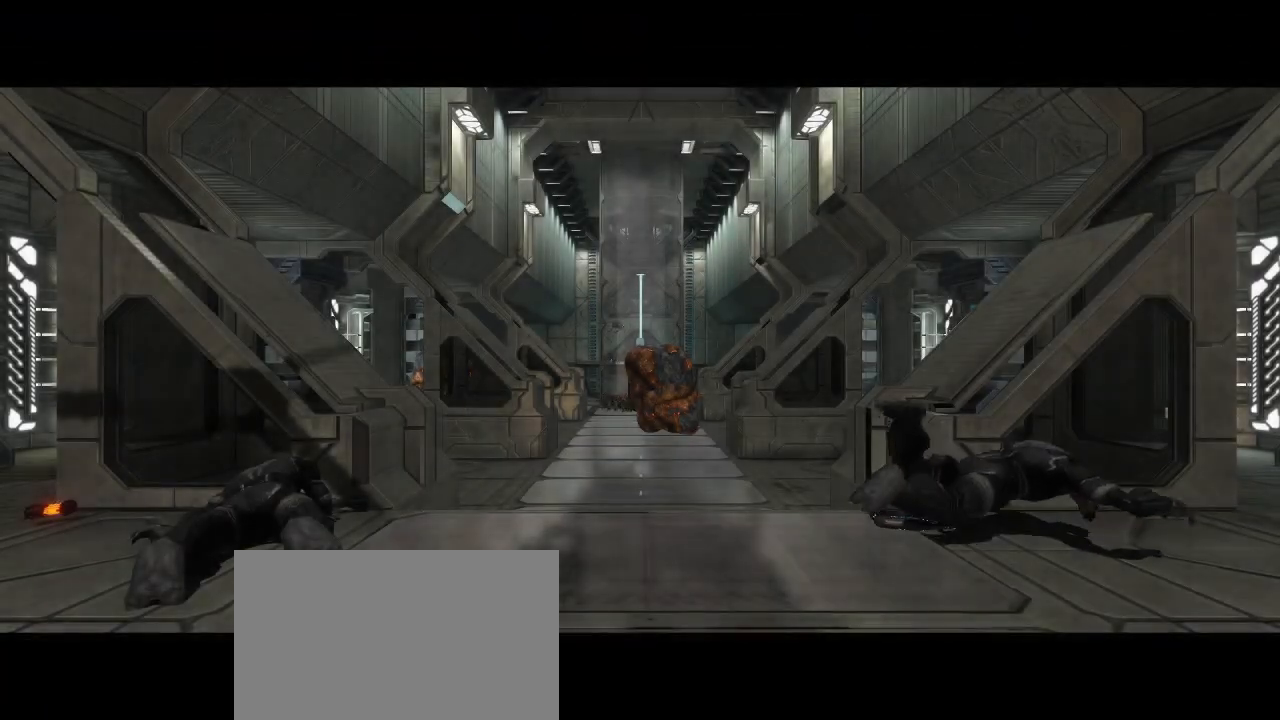
{"keys": ["w"], "mouse": [], "events": []}
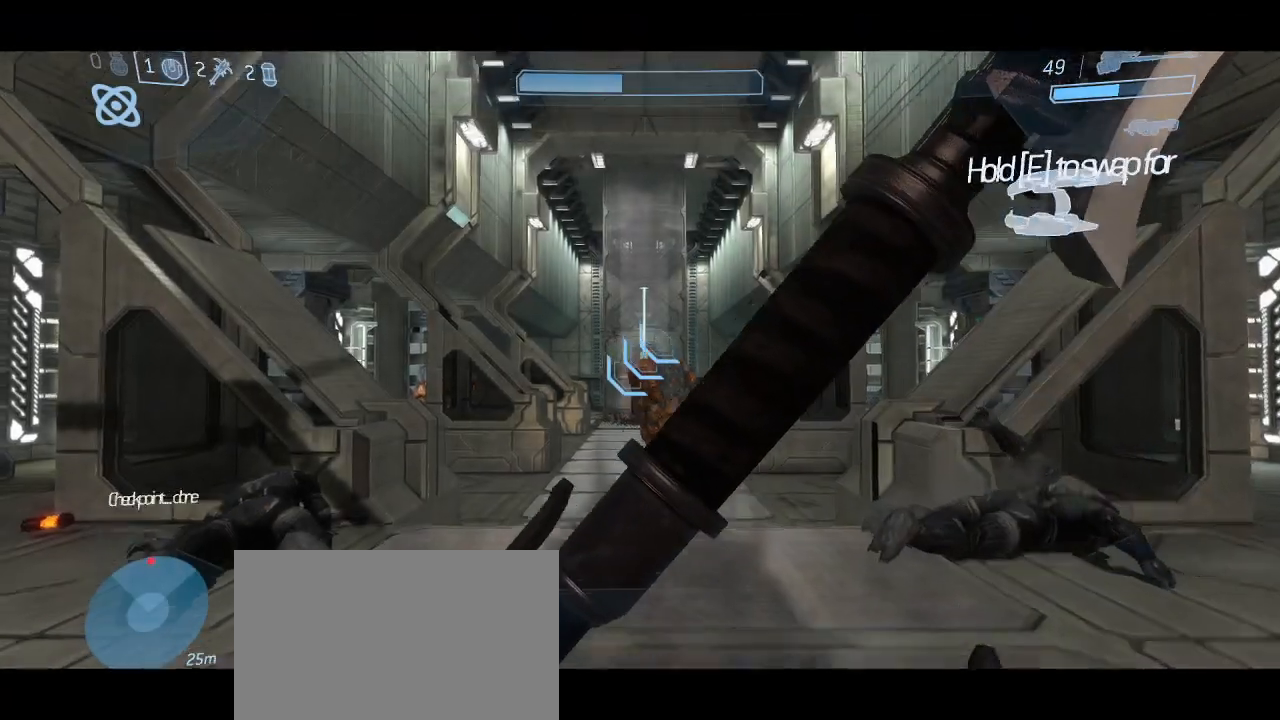
{"keys": ["w"], "mouse": [], "events": []}